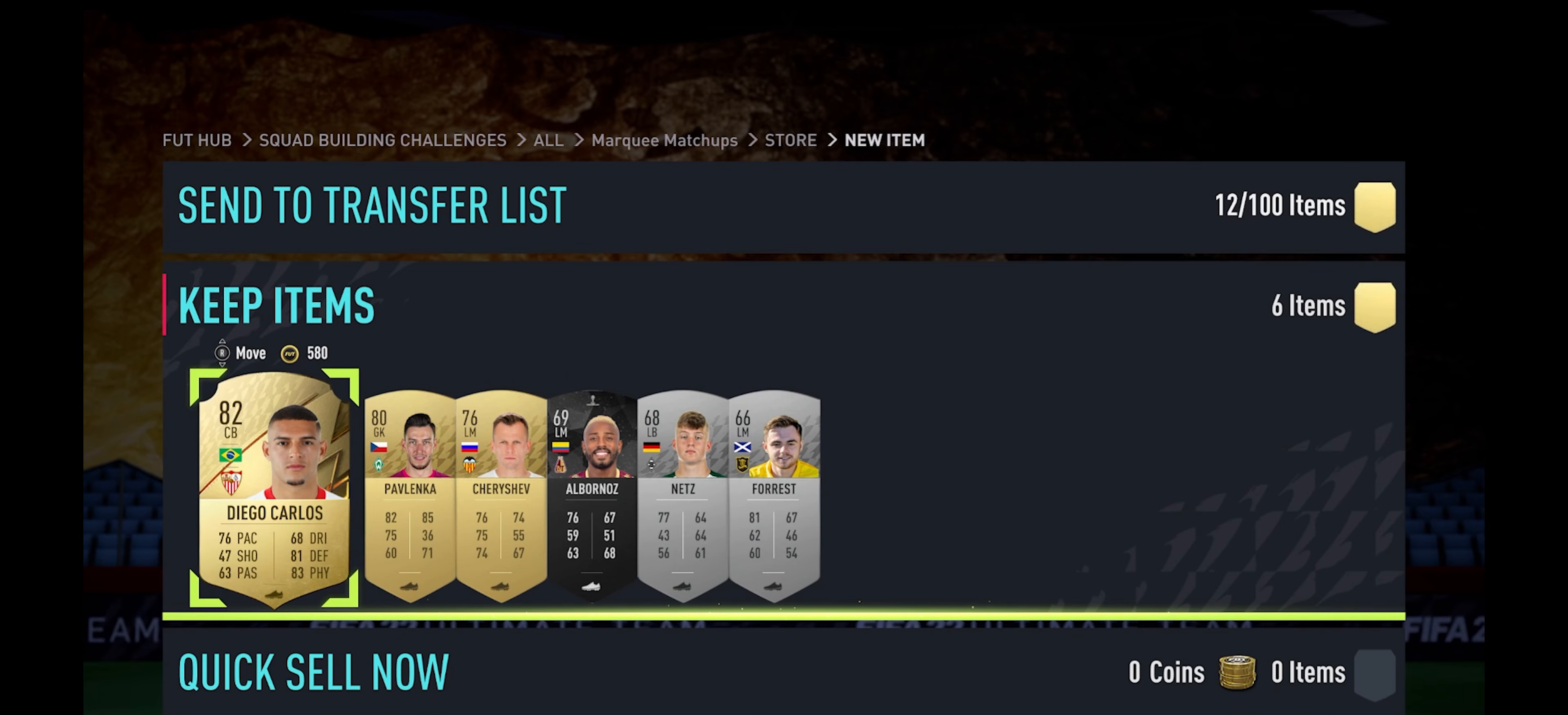
Gameplay with a controller (Xbox layout); each line is a JSON object with the inputs held at the frame after it. "events" lists button and stick changes between this image and that frame as [ms after this image, input, new state], when the widget could be followed in between. Not read: HOME.
{"buttons": [], "left_stick": "center", "right_stick": "center", "events": [[150, "R2", "down"], [267, "R2", "up"]]}
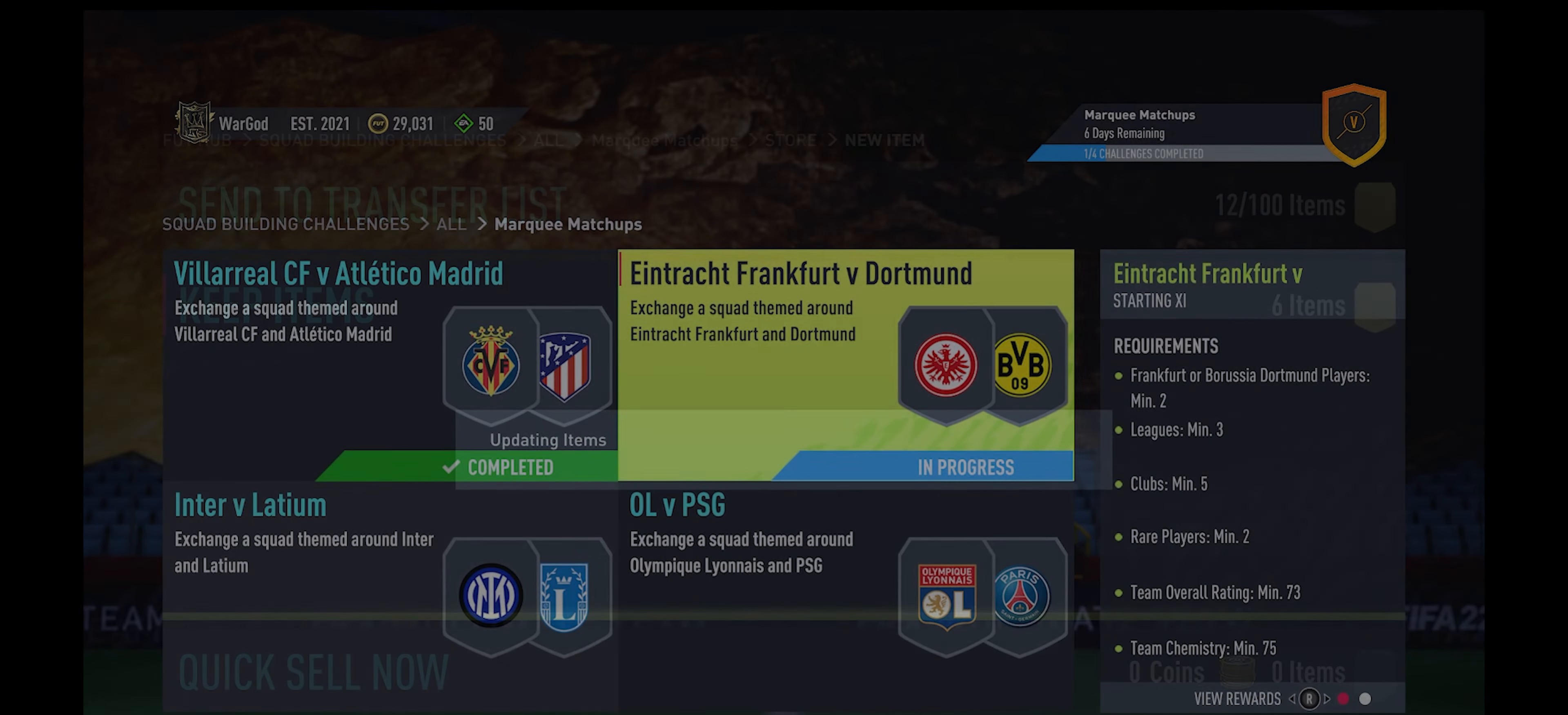
{"buttons": [], "left_stick": "center", "right_stick": "center", "events": []}
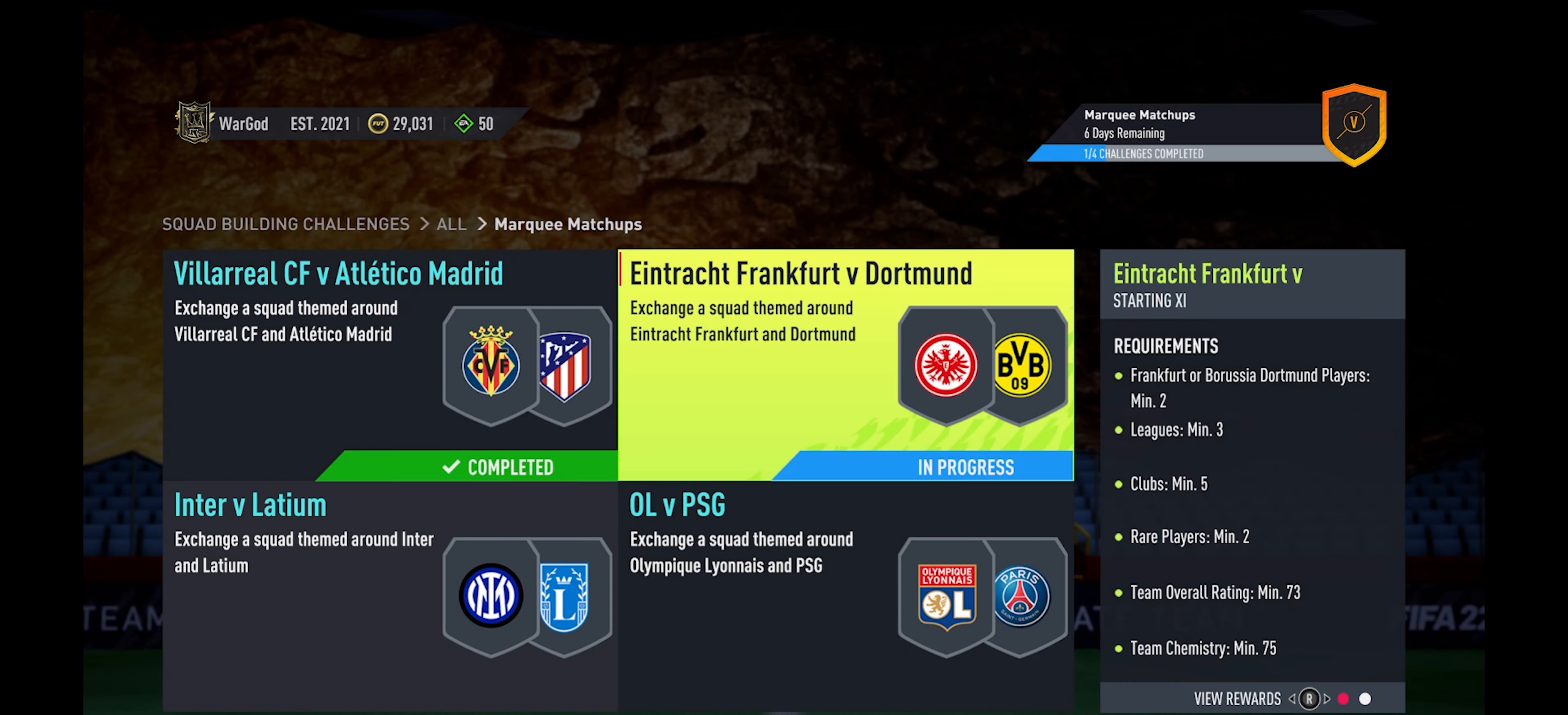
{"buttons": [], "left_stick": "center", "right_stick": "center", "events": []}
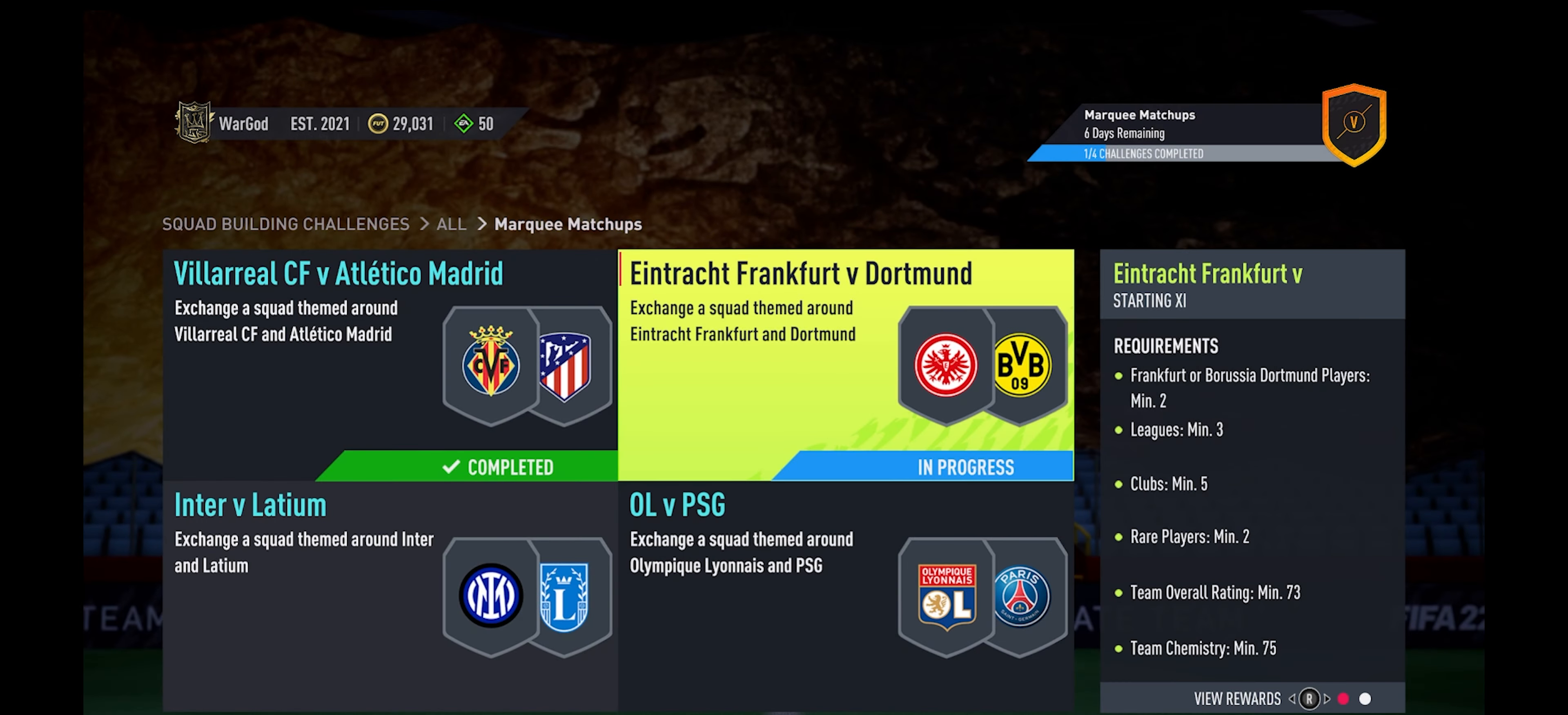
{"buttons": [], "left_stick": "center", "right_stick": "center", "events": []}
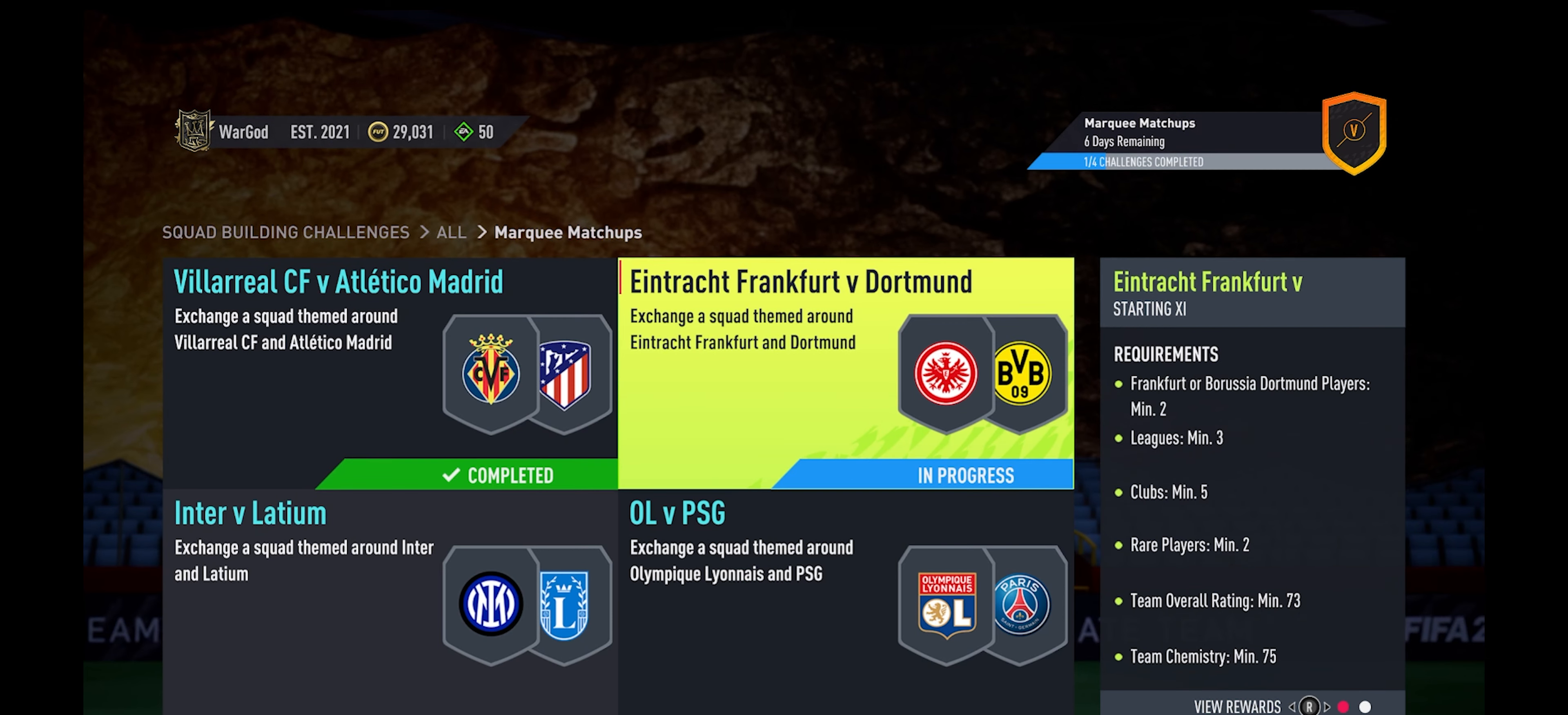
{"buttons": [], "left_stick": "center", "right_stick": "center", "events": []}
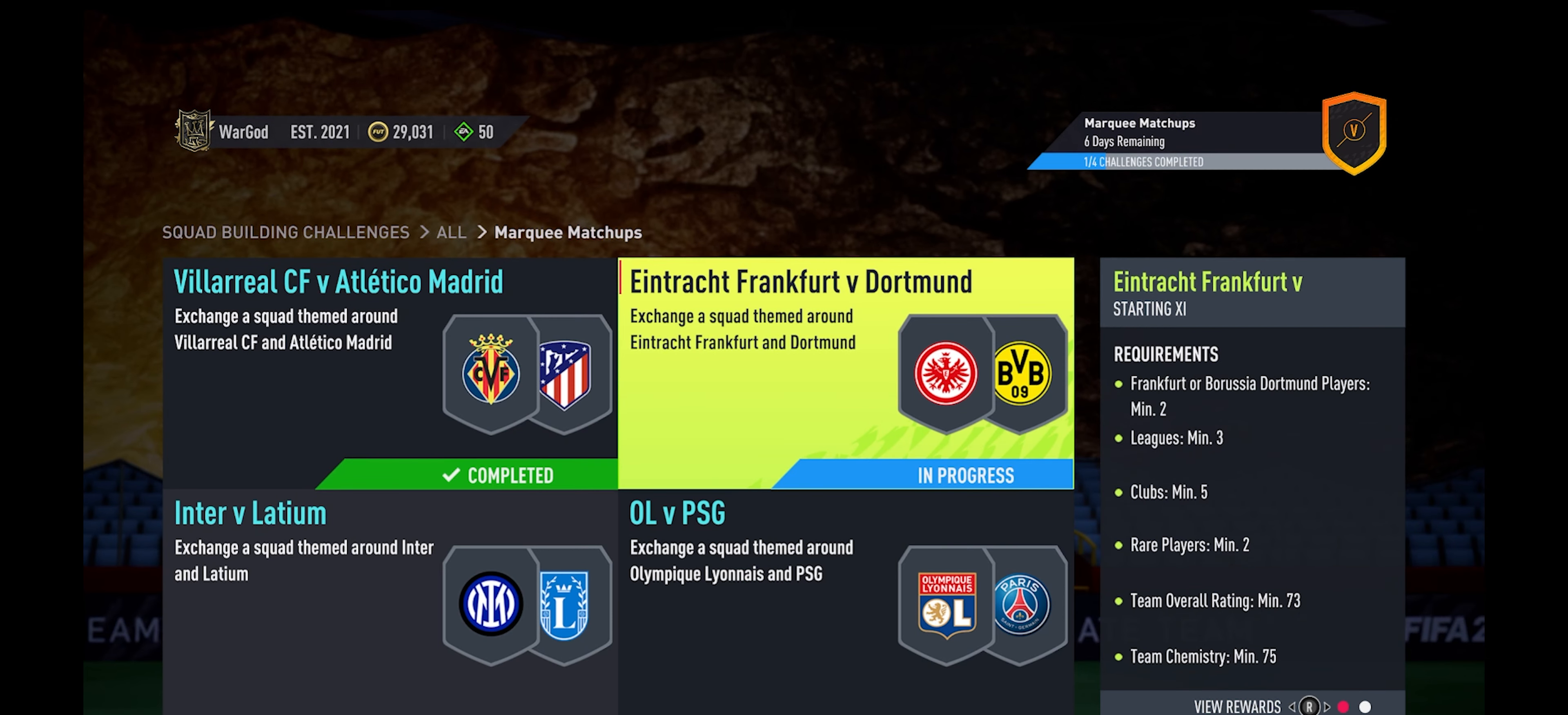
{"buttons": [], "left_stick": "center", "right_stick": "center", "events": []}
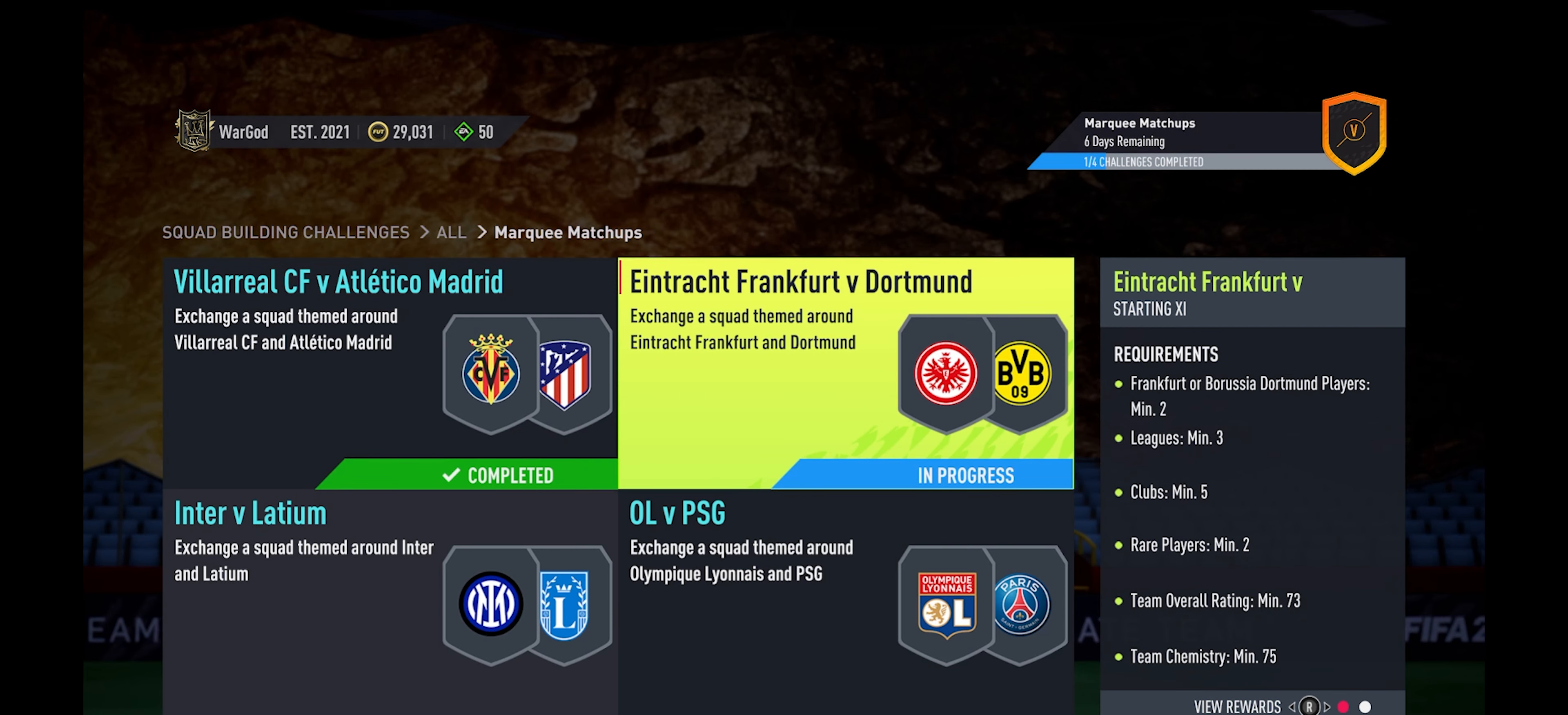
{"buttons": [], "left_stick": "center", "right_stick": "center", "events": []}
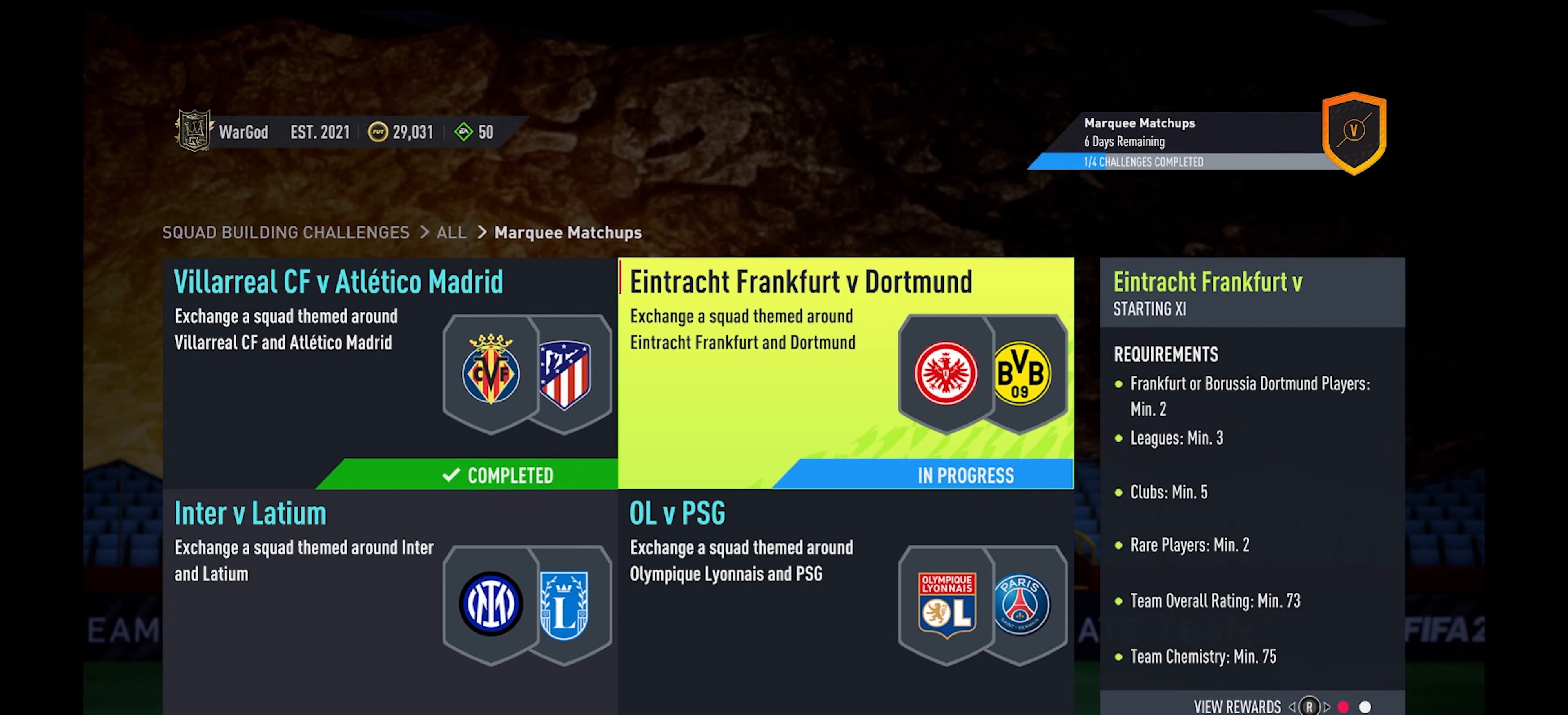
{"buttons": [], "left_stick": "center", "right_stick": "center", "events": [[217, "A", "down"], [317, "A", "up"]]}
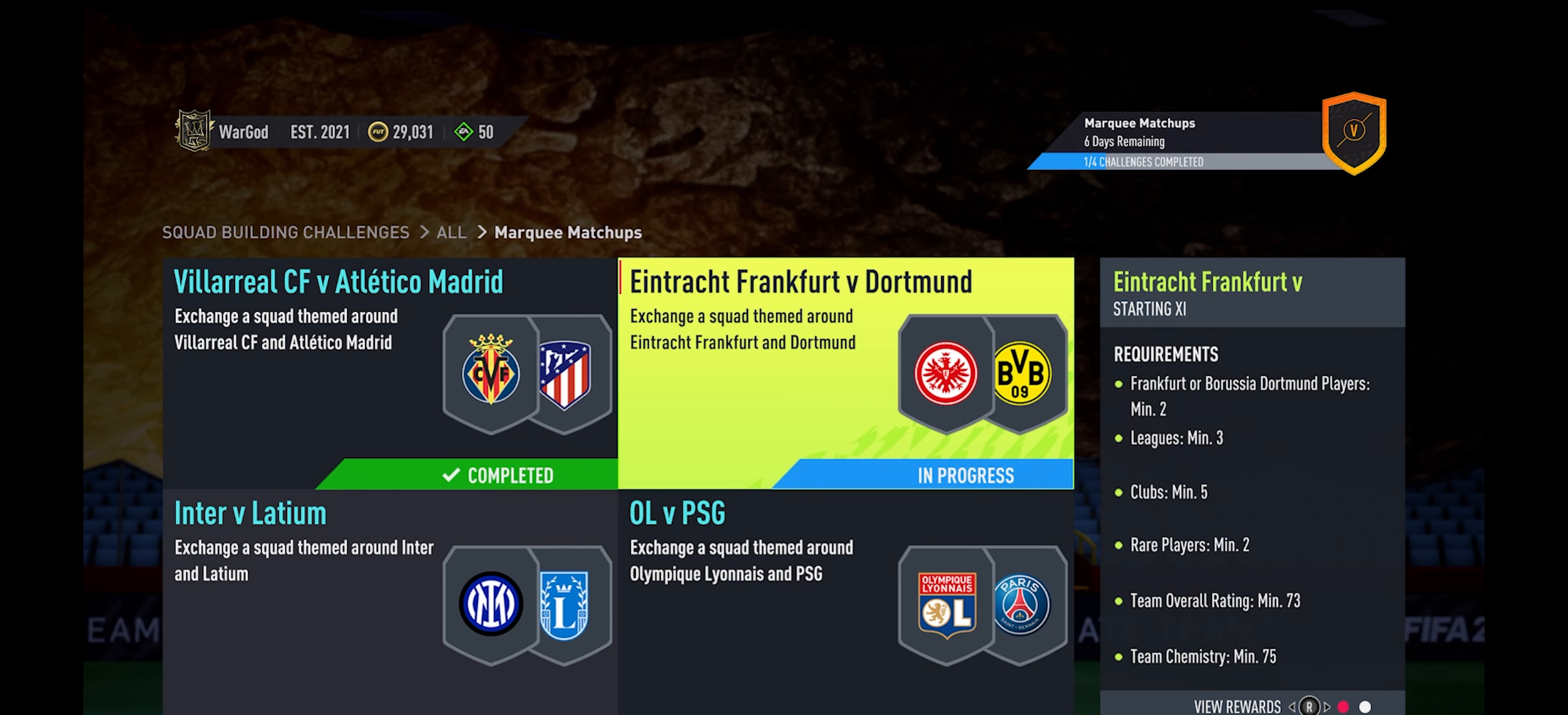
{"buttons": [], "left_stick": "center", "right_stick": "center", "events": []}
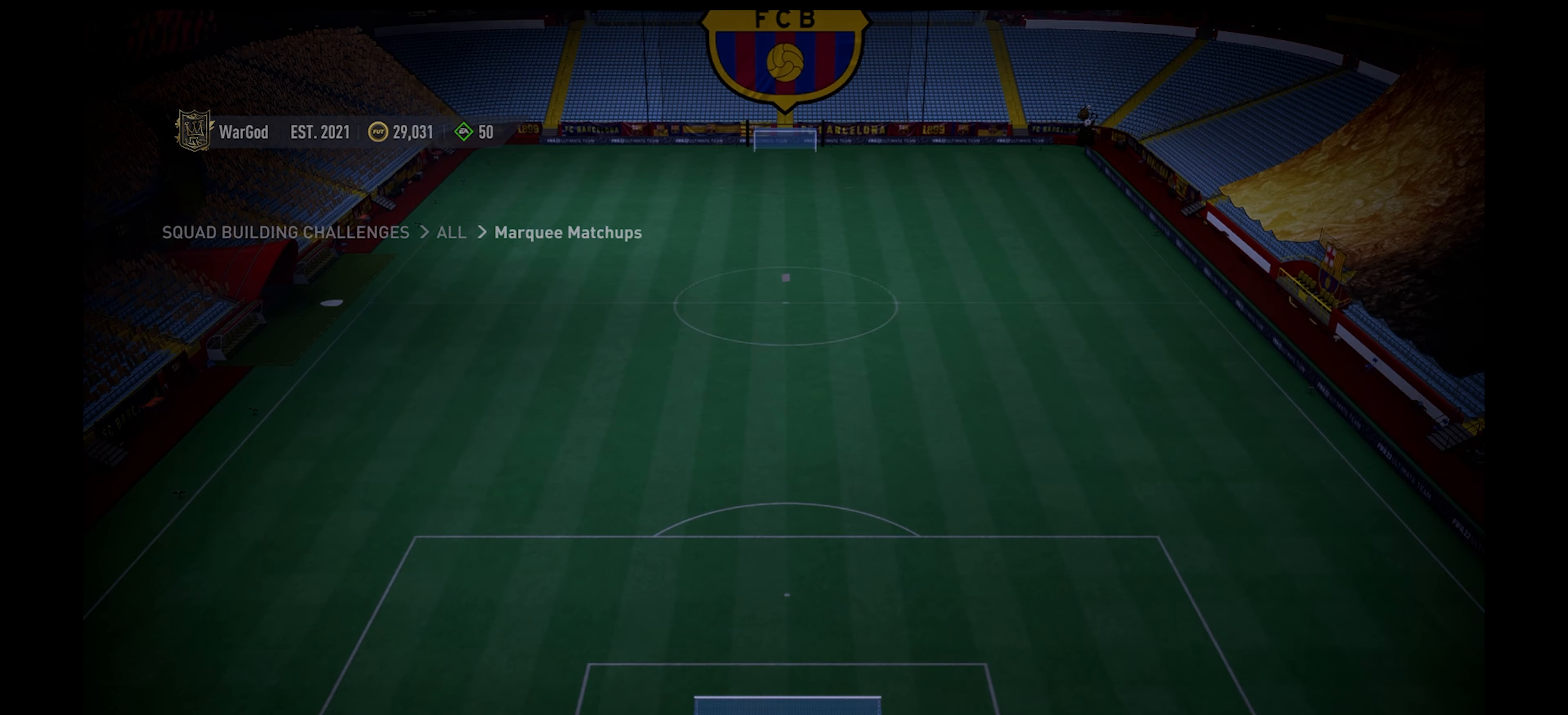
{"buttons": [], "left_stick": "center", "right_stick": "center", "events": []}
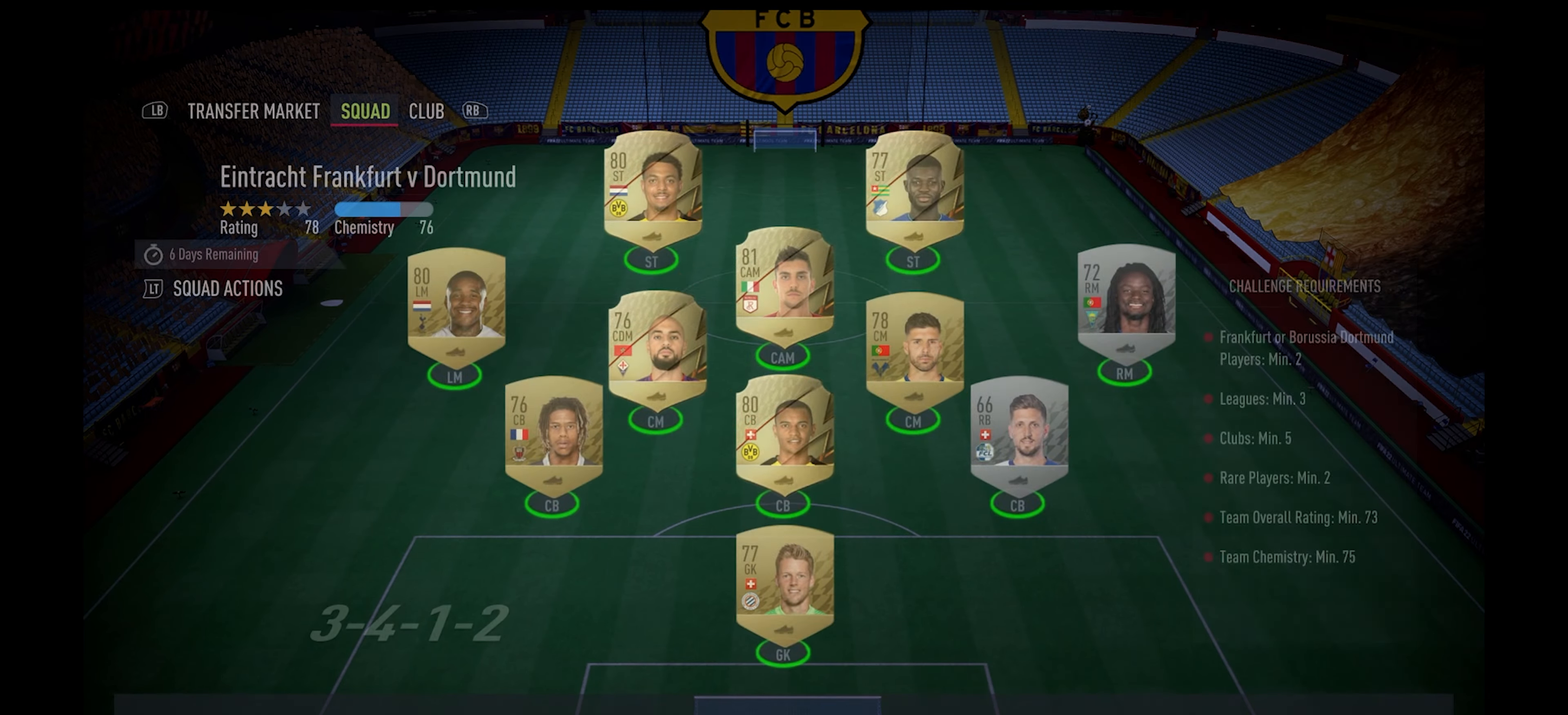
{"buttons": [], "left_stick": "center", "right_stick": "center", "events": []}
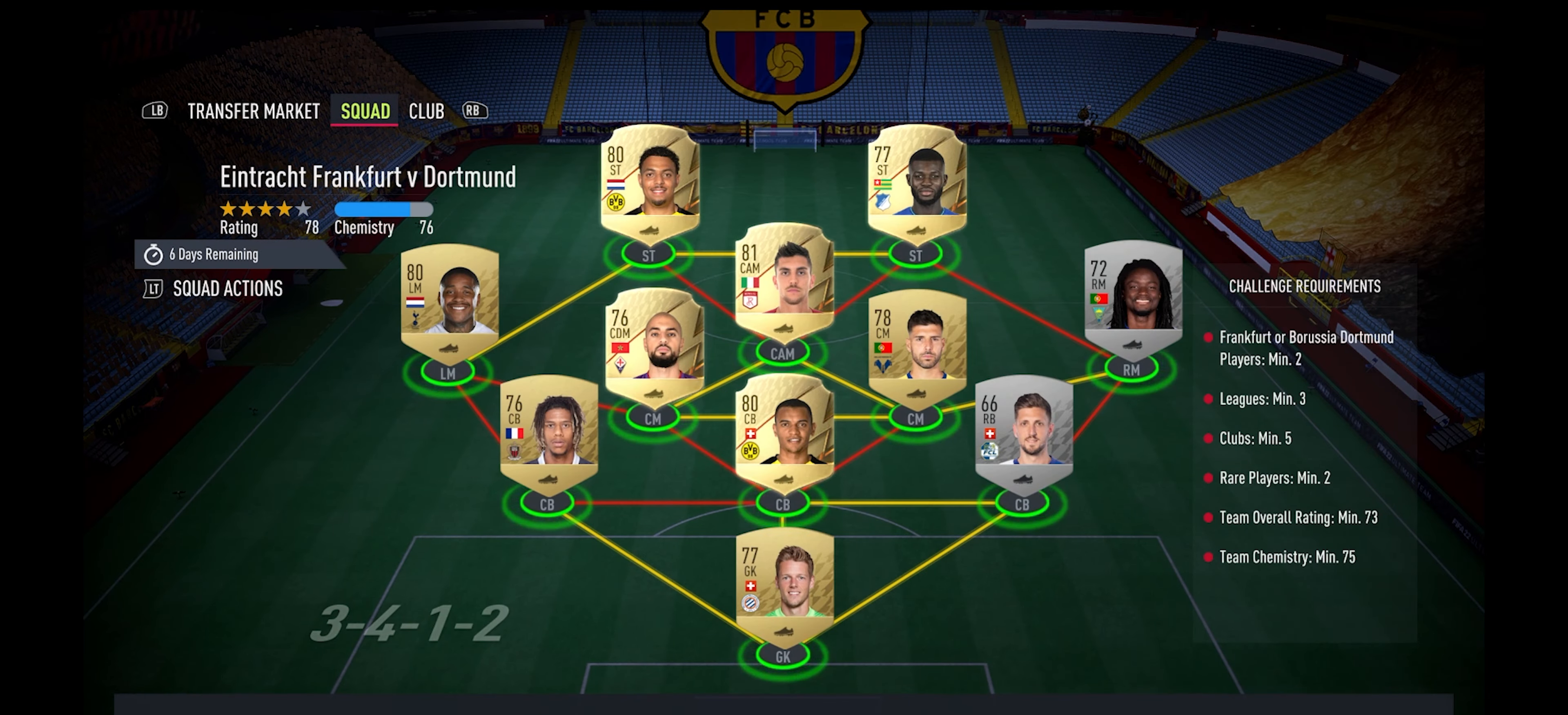
{"buttons": [], "left_stick": "center", "right_stick": "center", "events": [[184, "right_stick", "right"], [417, "right_stick", "center"]]}
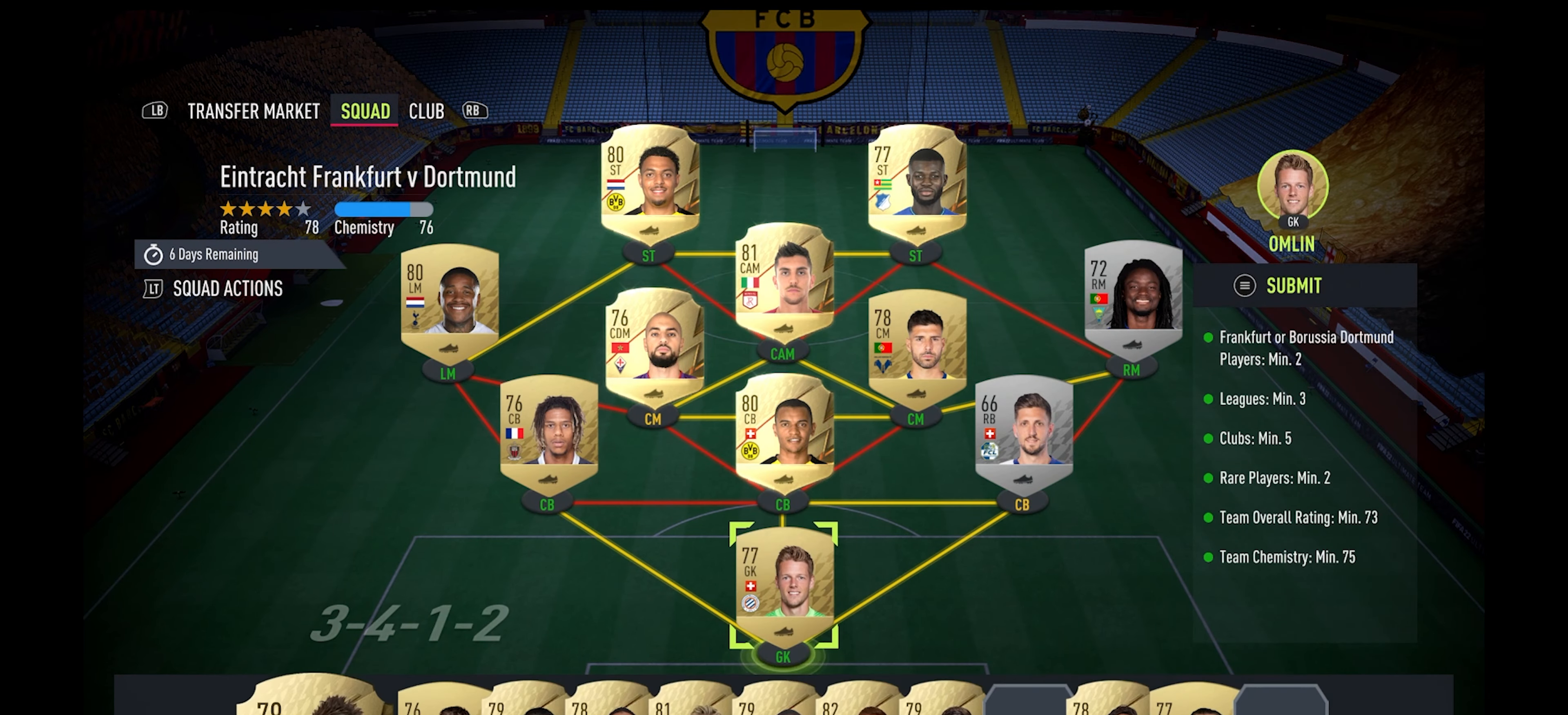
{"buttons": [], "left_stick": "center", "right_stick": "center", "events": []}
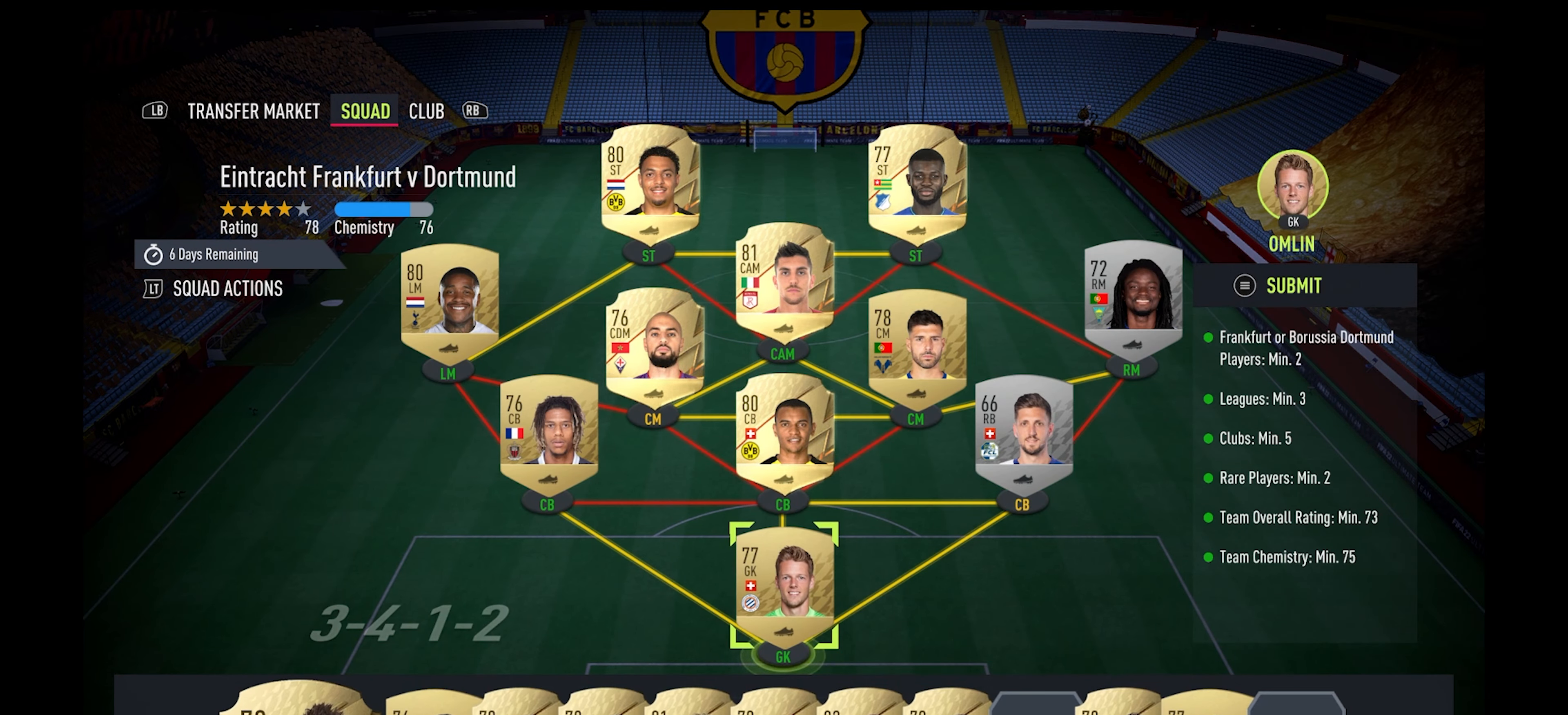
{"buttons": [], "left_stick": "center", "right_stick": "center", "events": []}
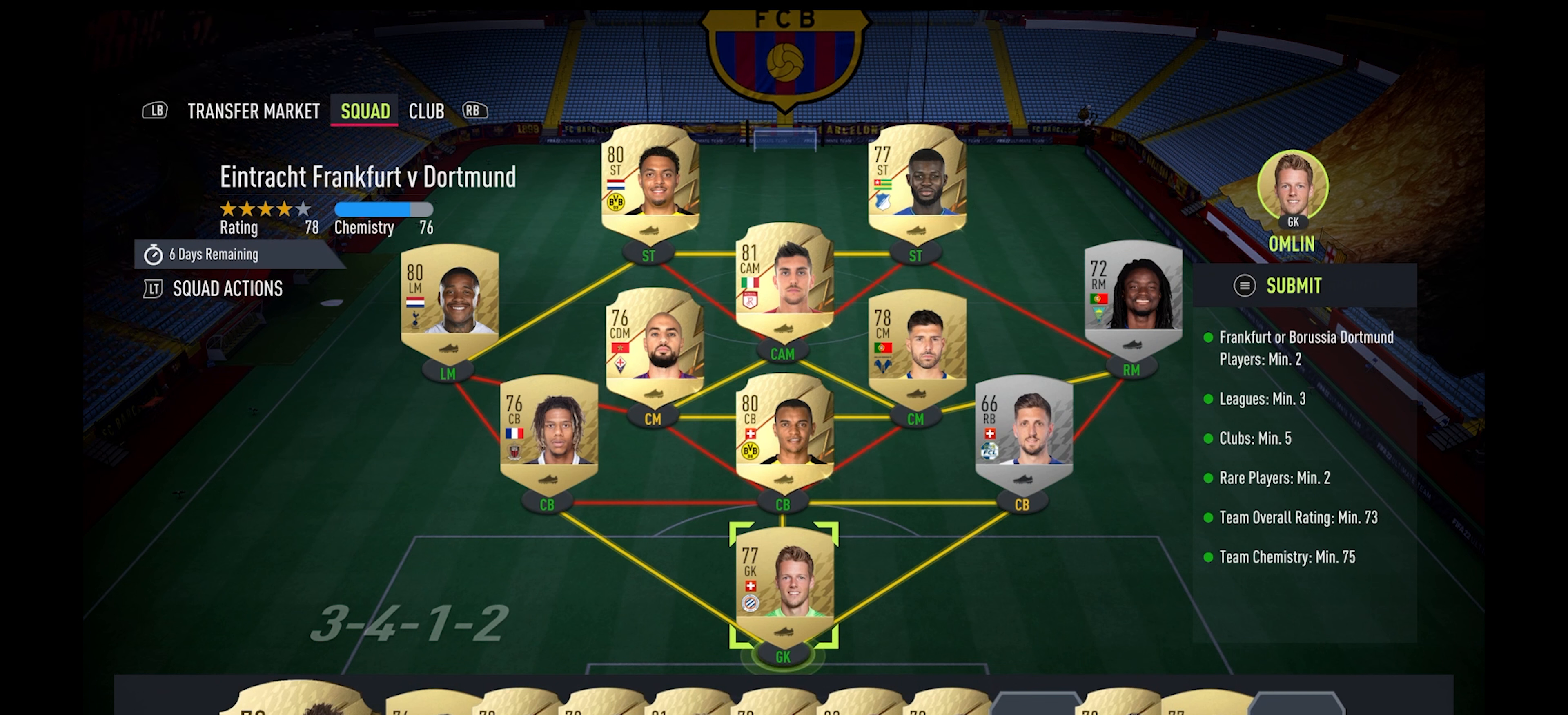
{"buttons": [], "left_stick": "center", "right_stick": "center", "events": [[100, "left_stick", "right"], [283, "left_stick", "center"]]}
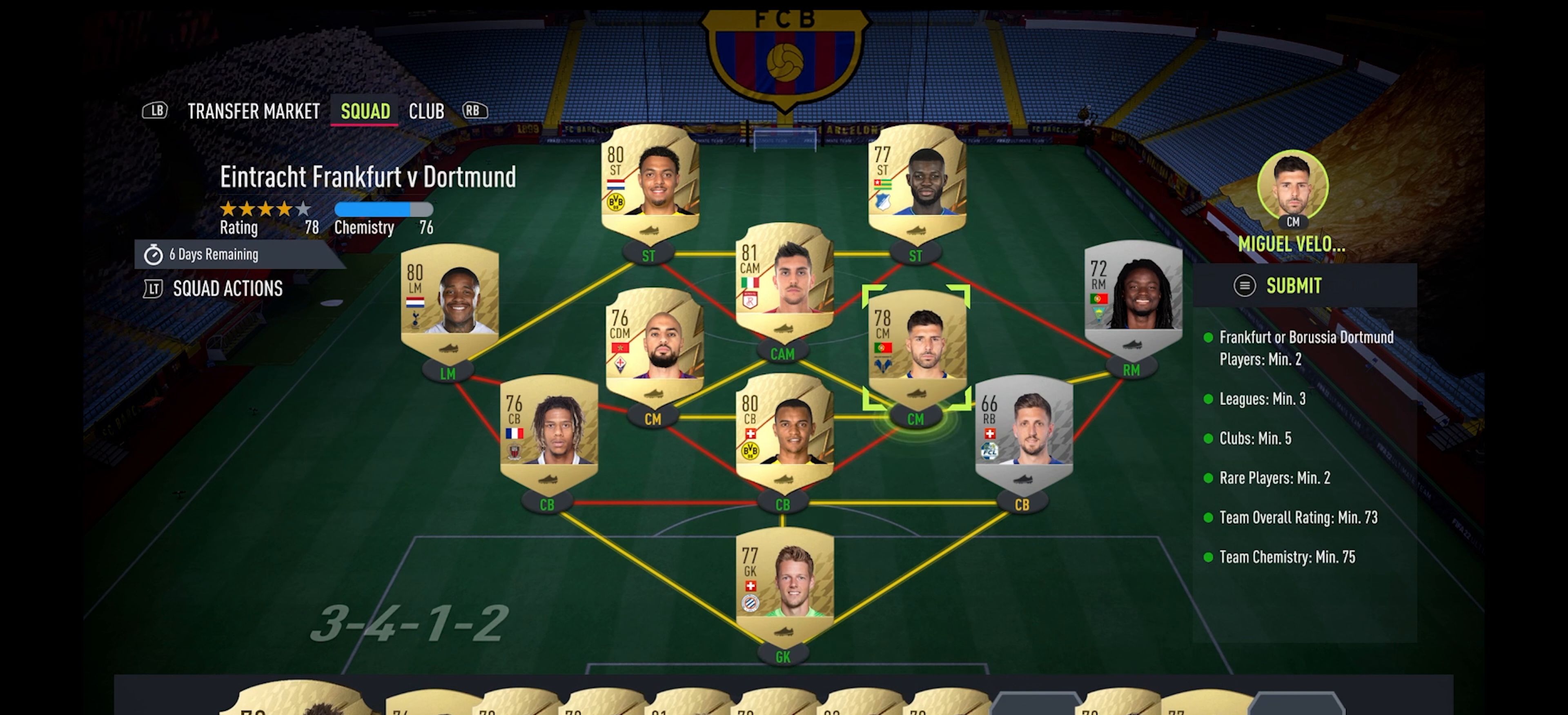
{"buttons": [], "left_stick": "center", "right_stick": "center", "events": []}
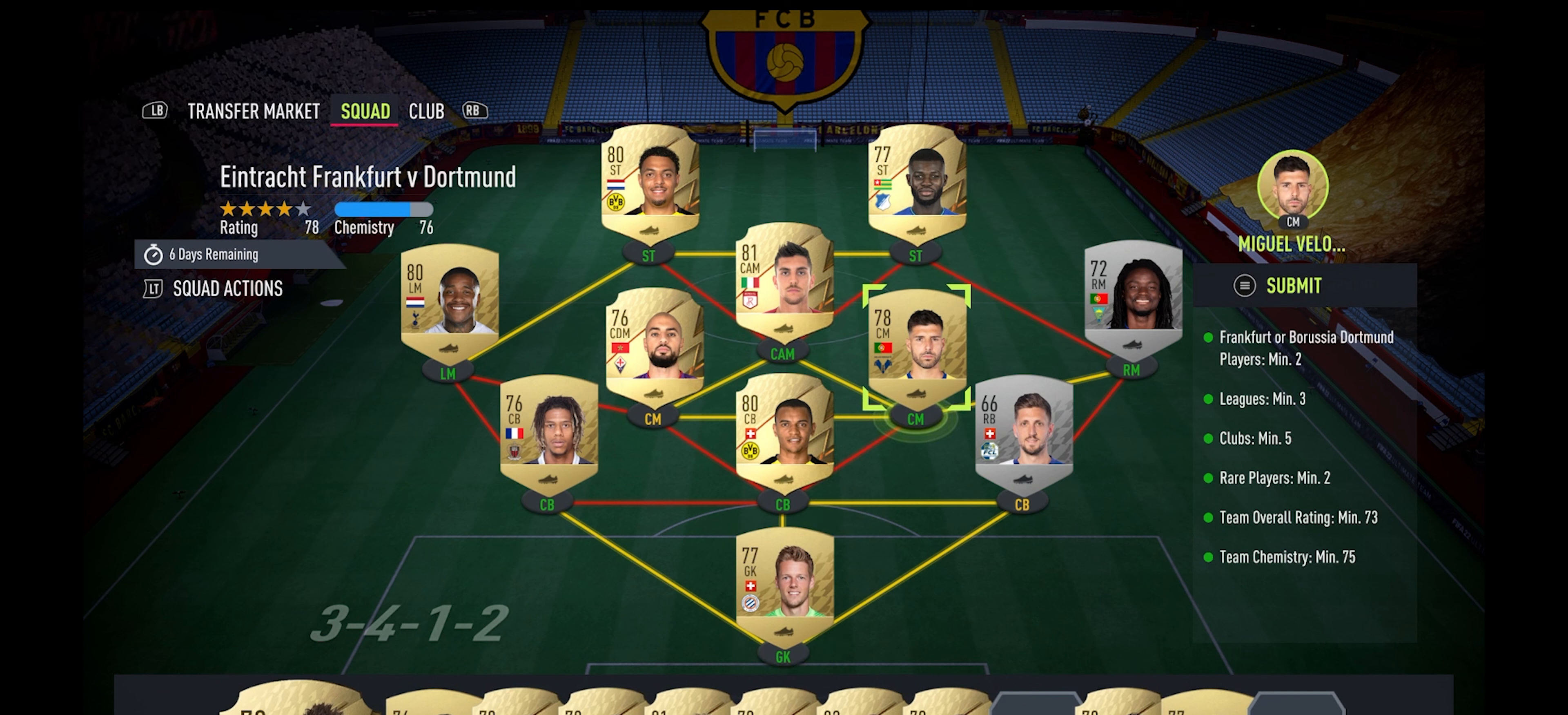
{"buttons": [], "left_stick": "center", "right_stick": "center", "events": [[200, "left_stick", "right"], [400, "left_stick", "center"]]}
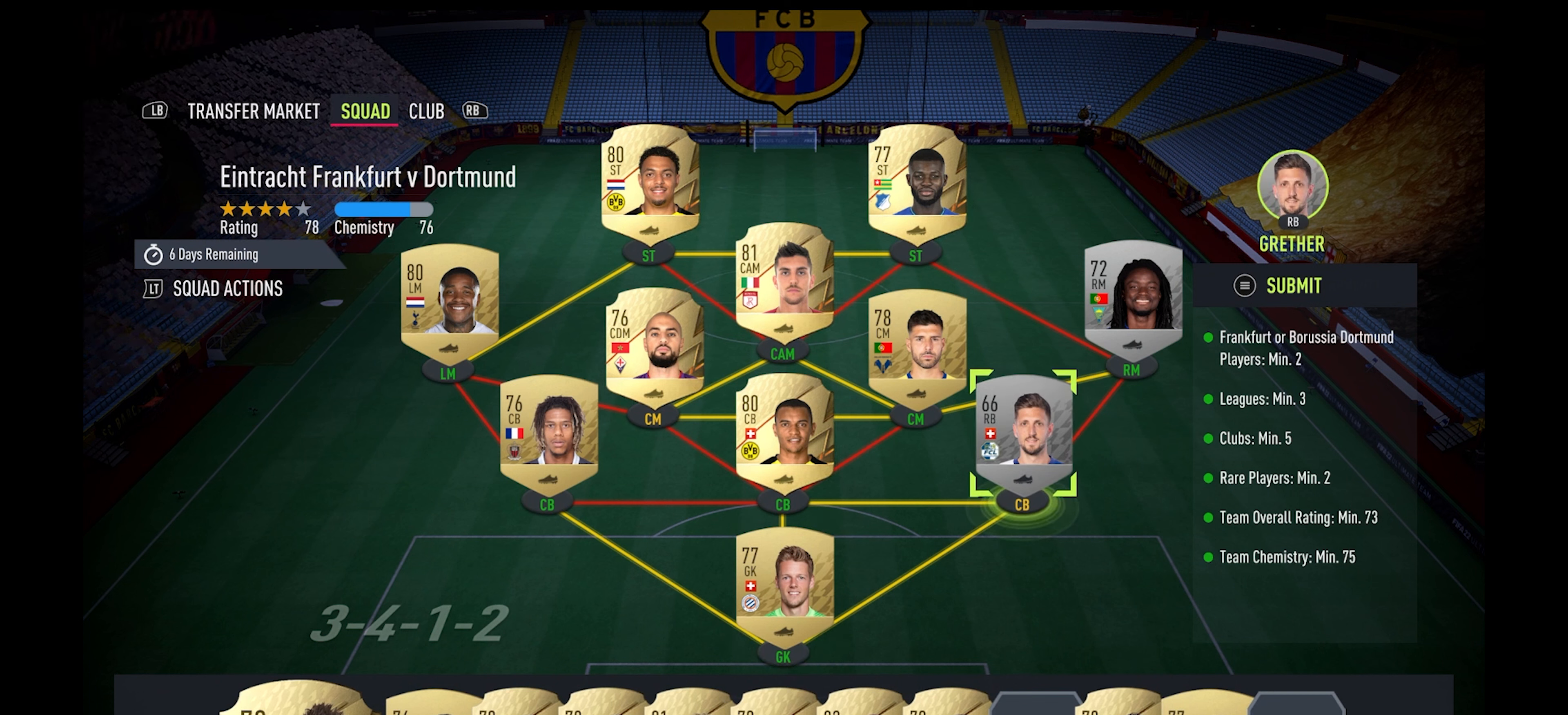
{"buttons": [], "left_stick": "center", "right_stick": "center", "events": [[333, "right_stick", "right"], [500, "right_stick", "center"]]}